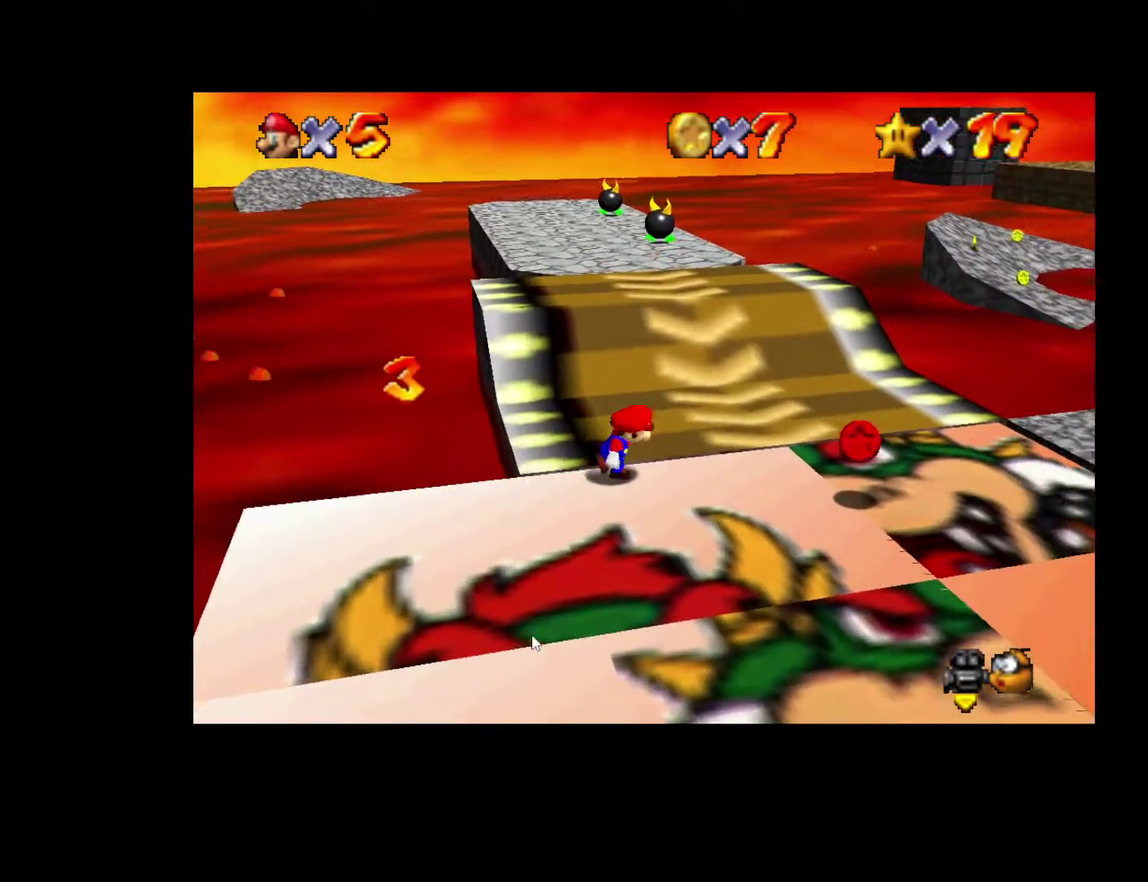
Gameplay with a controller (Xbox layout); each line is a JSON object with the inputs held at the frame after it. "events" lists button and stick changes between this image and that frame as [ms after this image, input, new state], when the widget could be followed in between. Not read: A L3 R3.
{"buttons": [], "left_stick": "down", "right_stick": "center", "events": [[267, "left_stick", "down-right"], [333, "left_stick", "down"]]}
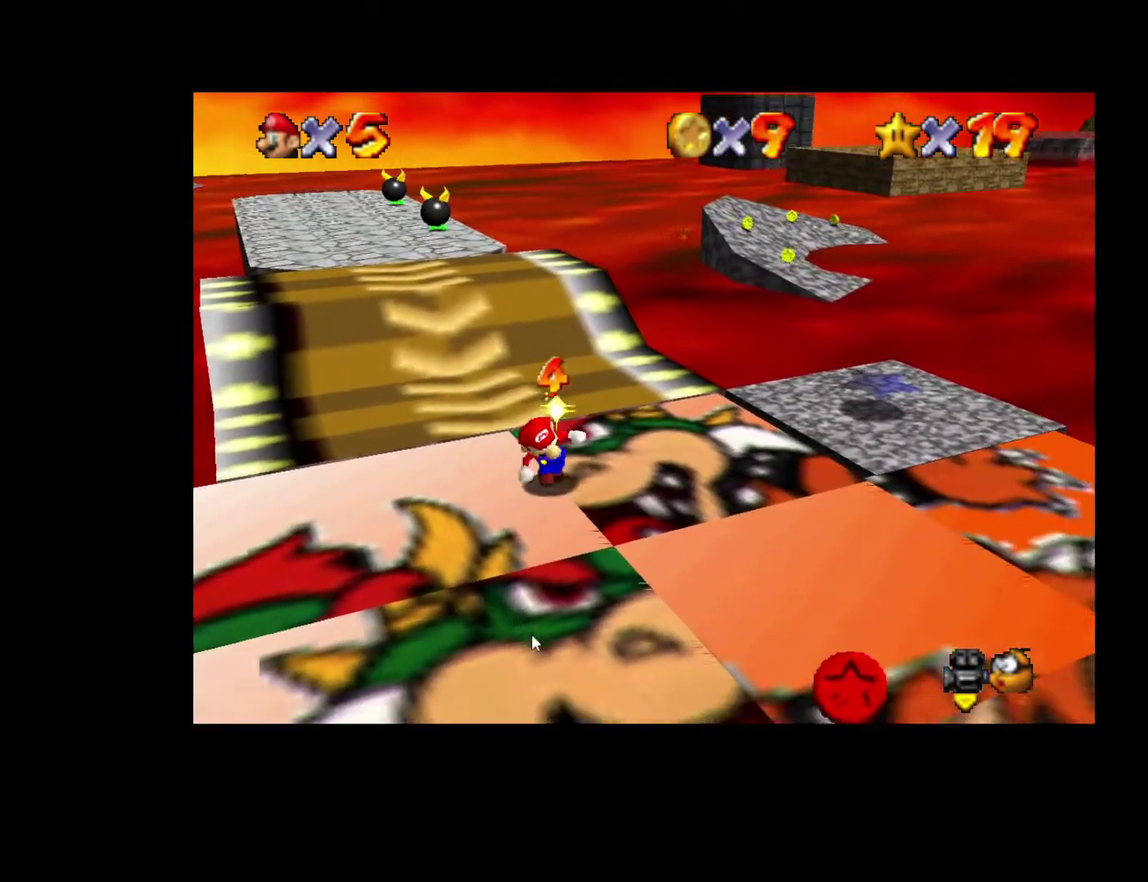
{"buttons": [], "left_stick": "up-right", "right_stick": "center", "events": [[100, "X", "down"], [183, "X", "up"], [317, "left_stick", "right"], [450, "left_stick", "up-right"]]}
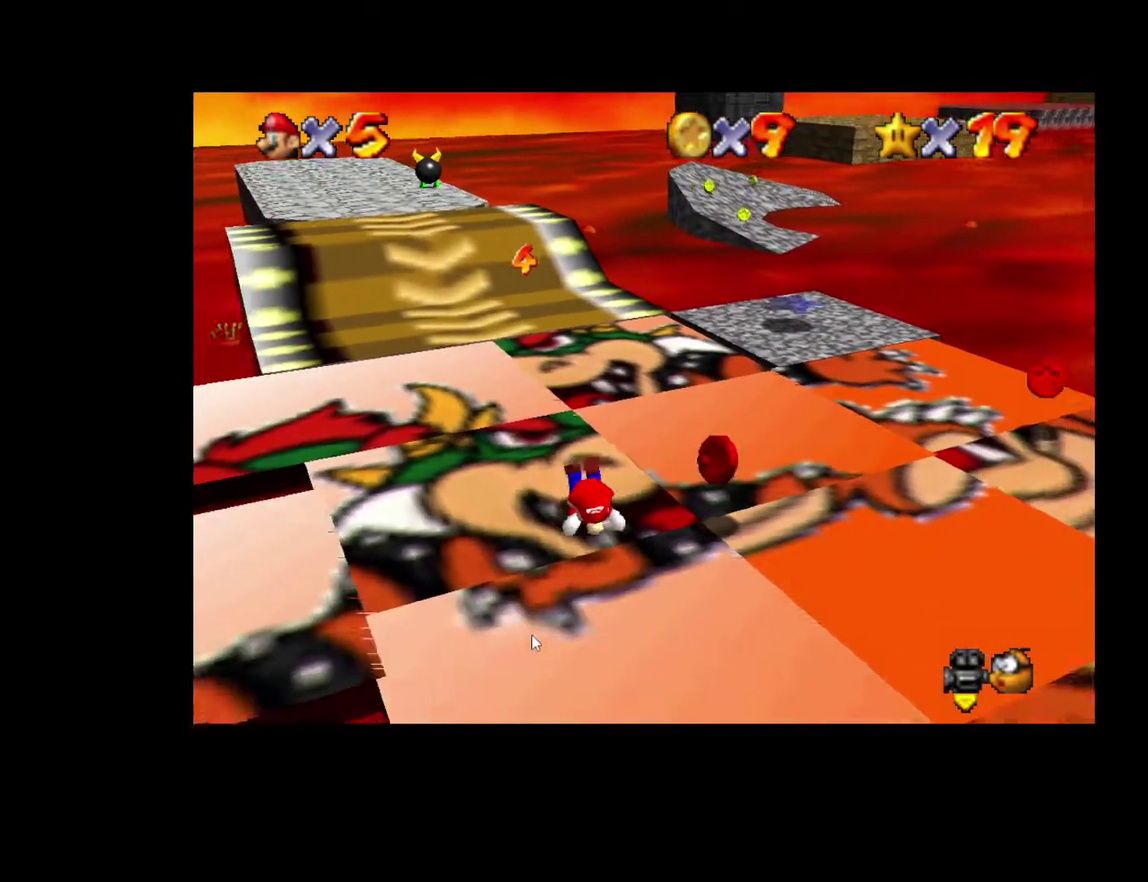
{"buttons": [], "left_stick": "up", "right_stick": "center", "events": [[217, "left_stick", "up"]]}
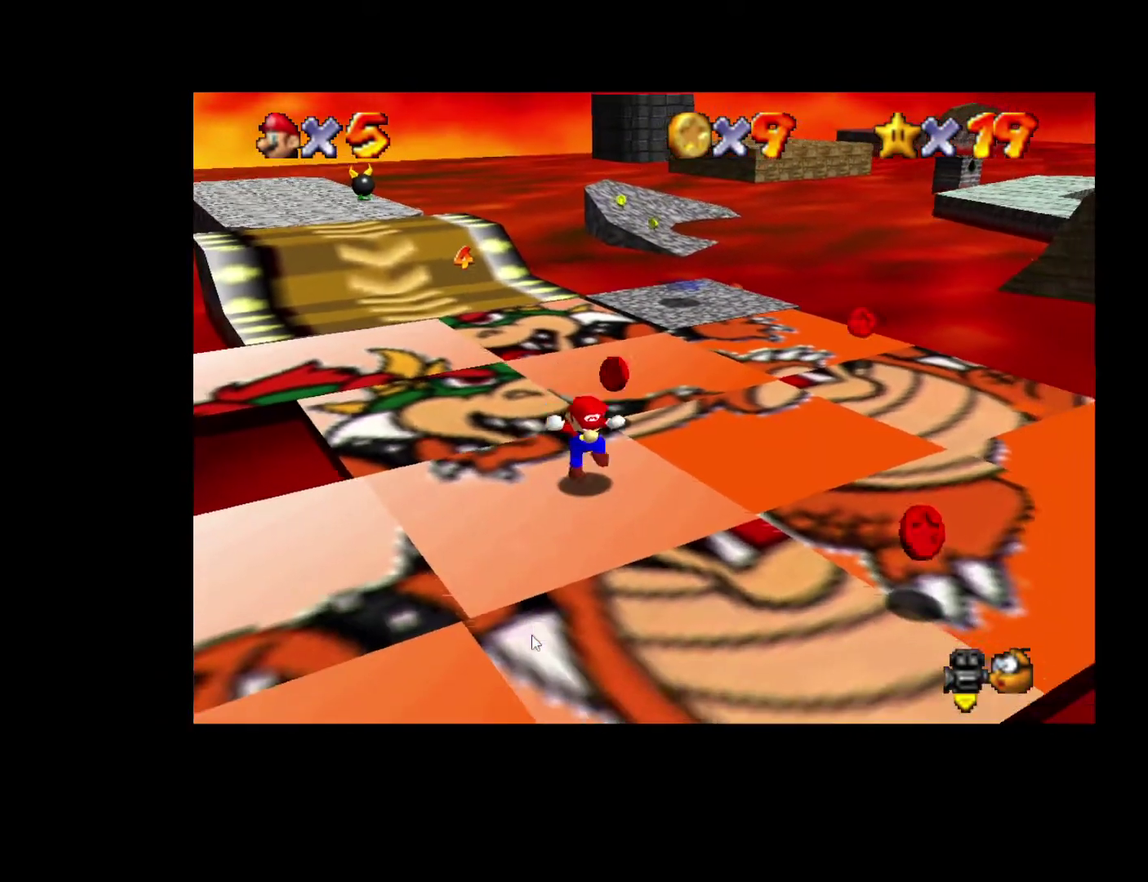
{"buttons": [], "left_stick": "up-left", "right_stick": "center", "events": [[450, "left_stick", "up-left"]]}
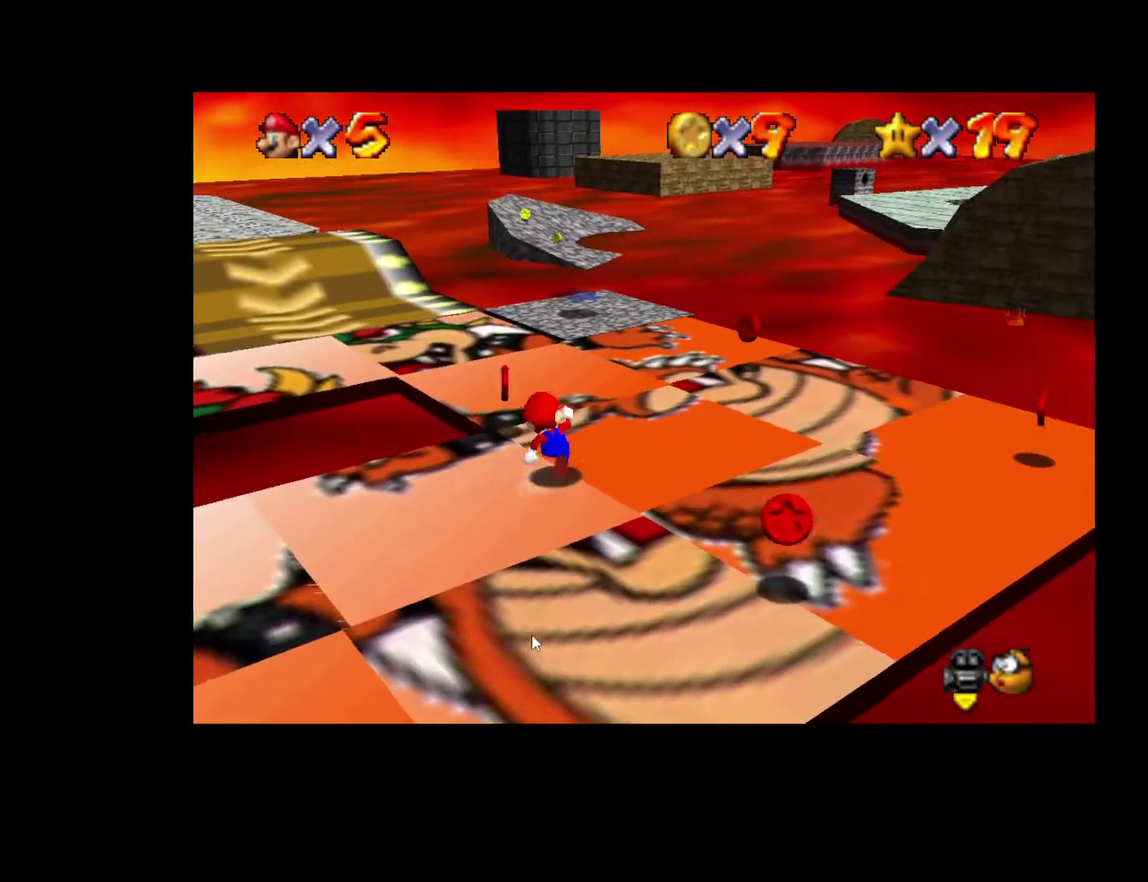
{"buttons": [], "left_stick": "right", "right_stick": "center", "events": [[200, "left_stick", "up"], [333, "left_stick", "up-right"], [433, "left_stick", "right"]]}
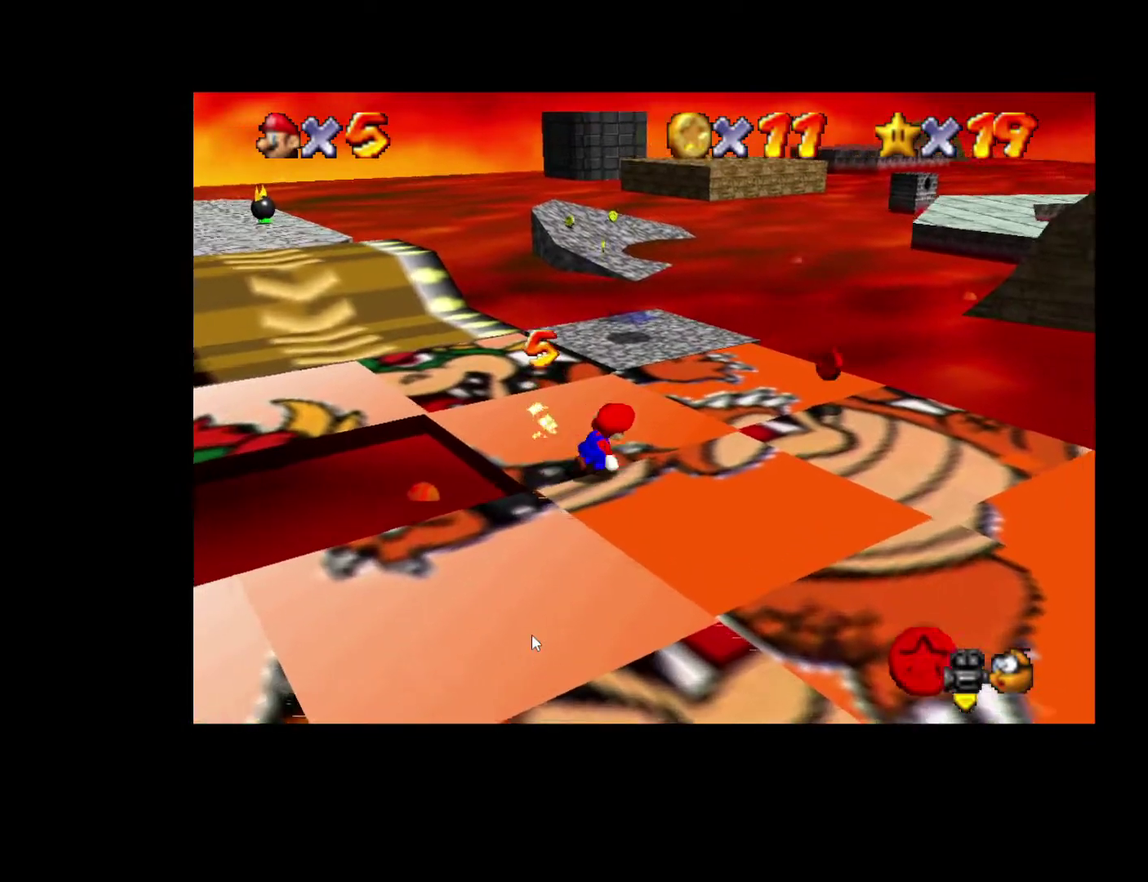
{"buttons": [], "left_stick": "down", "right_stick": "center", "events": [[67, "left_stick", "down-right"], [350, "left_stick", "down"]]}
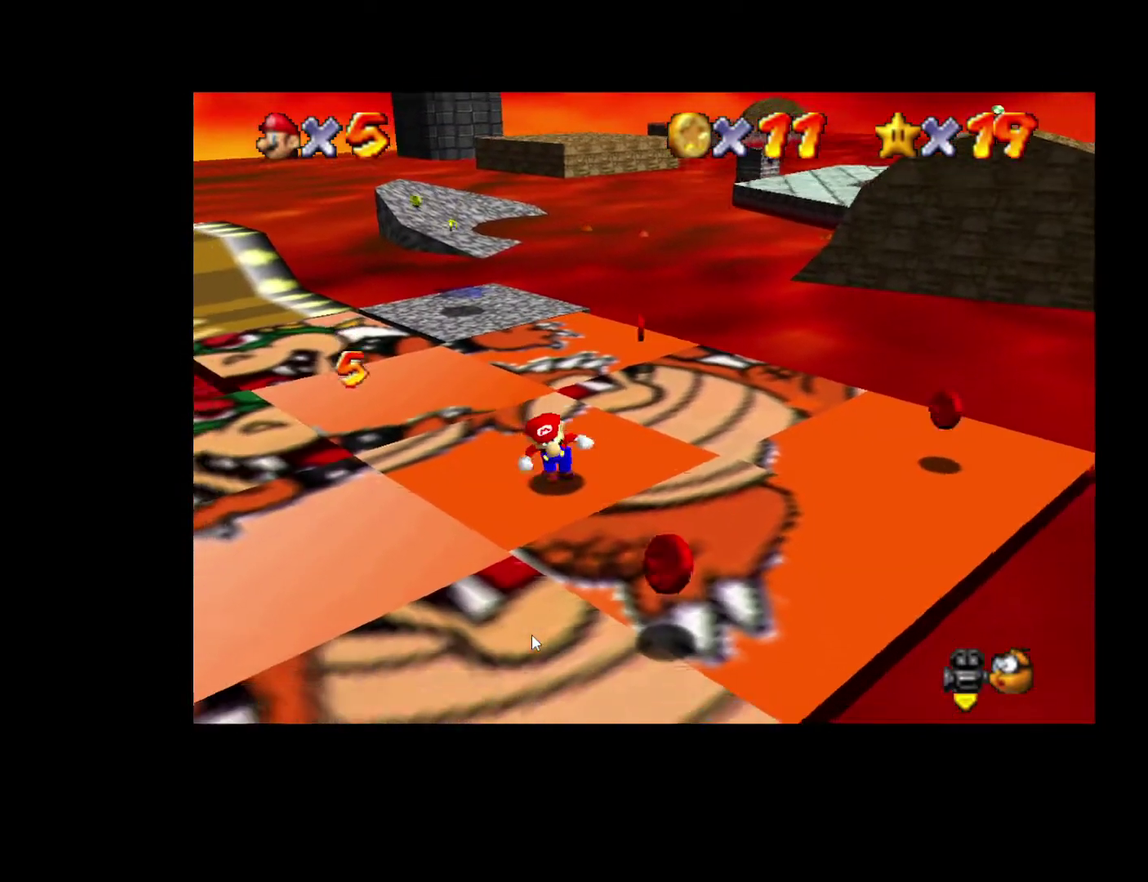
{"buttons": [], "left_stick": "up-right", "right_stick": "center", "events": [[283, "left_stick", "down-right"], [350, "left_stick", "right"], [467, "left_stick", "up-right"]]}
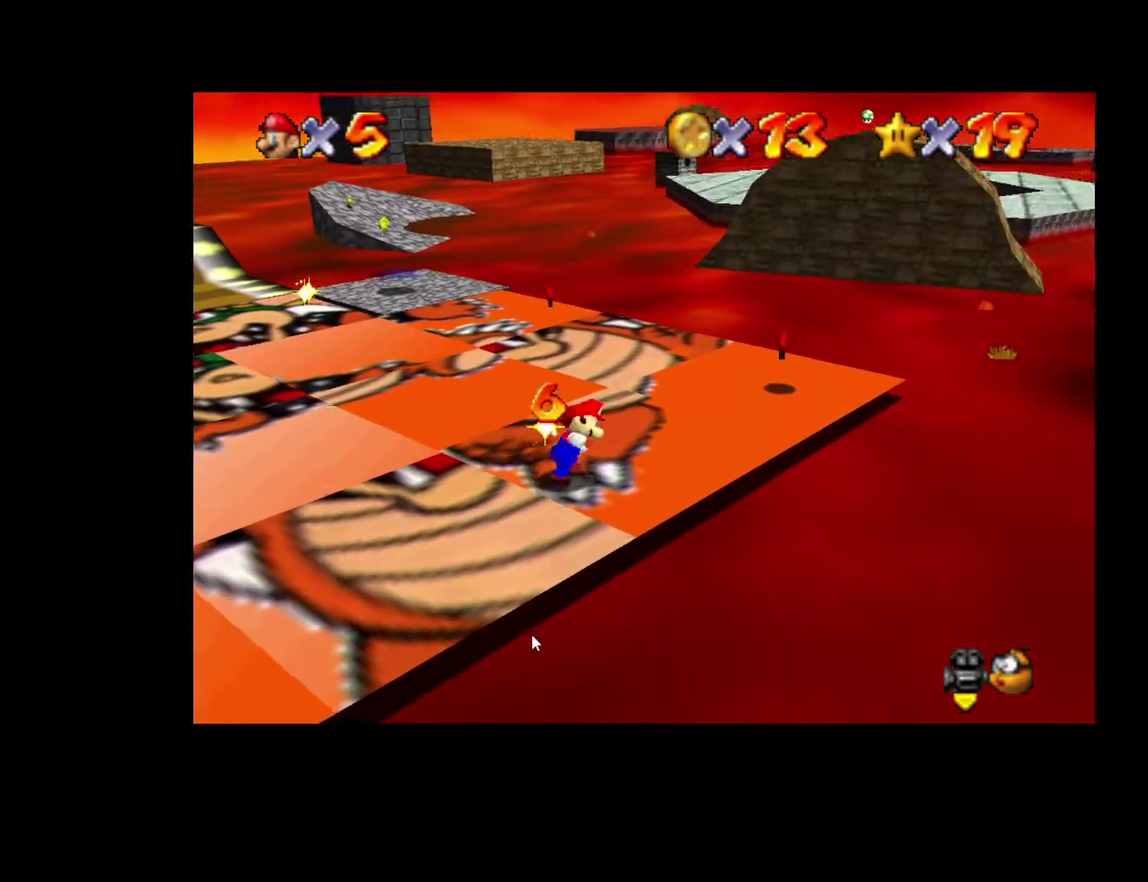
{"buttons": [], "left_stick": "up-right", "right_stick": "center", "events": []}
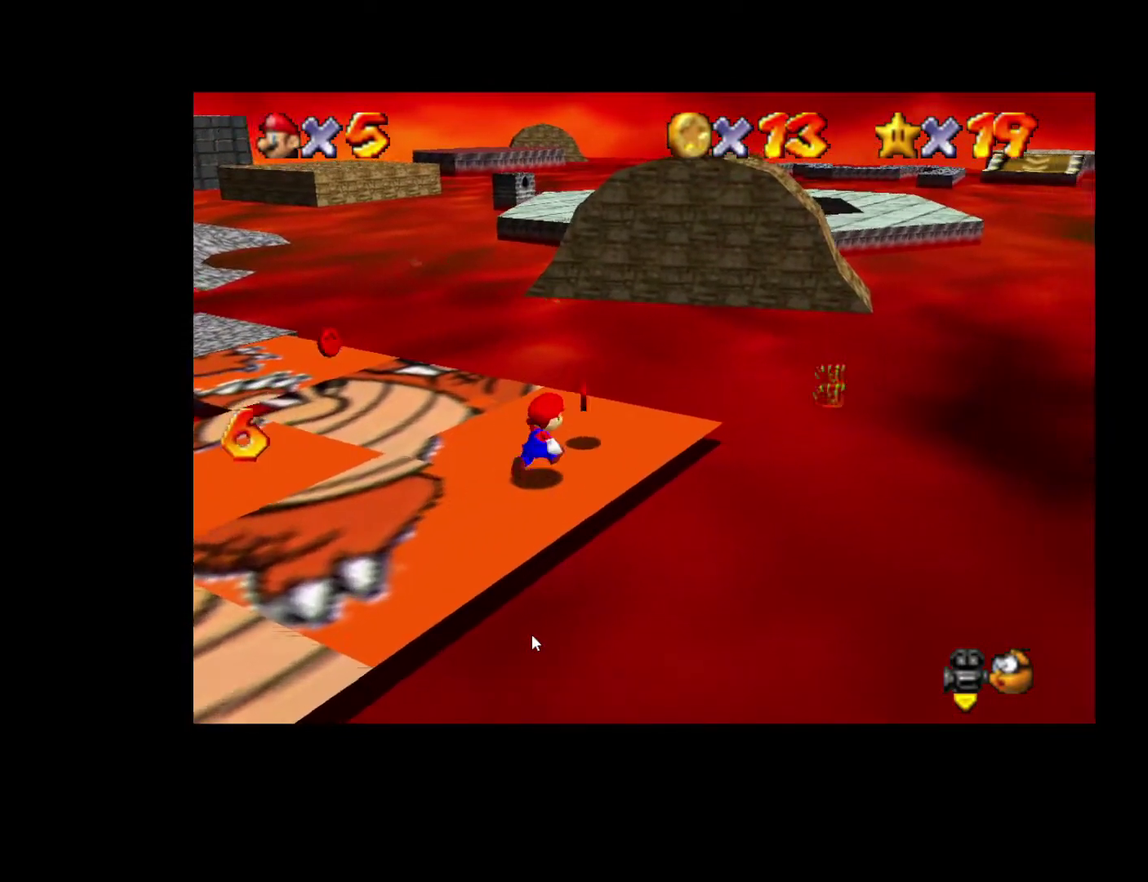
{"buttons": [], "left_stick": "up-left", "right_stick": "center", "events": [[17, "left_stick", "up"], [117, "left_stick", "up-left"]]}
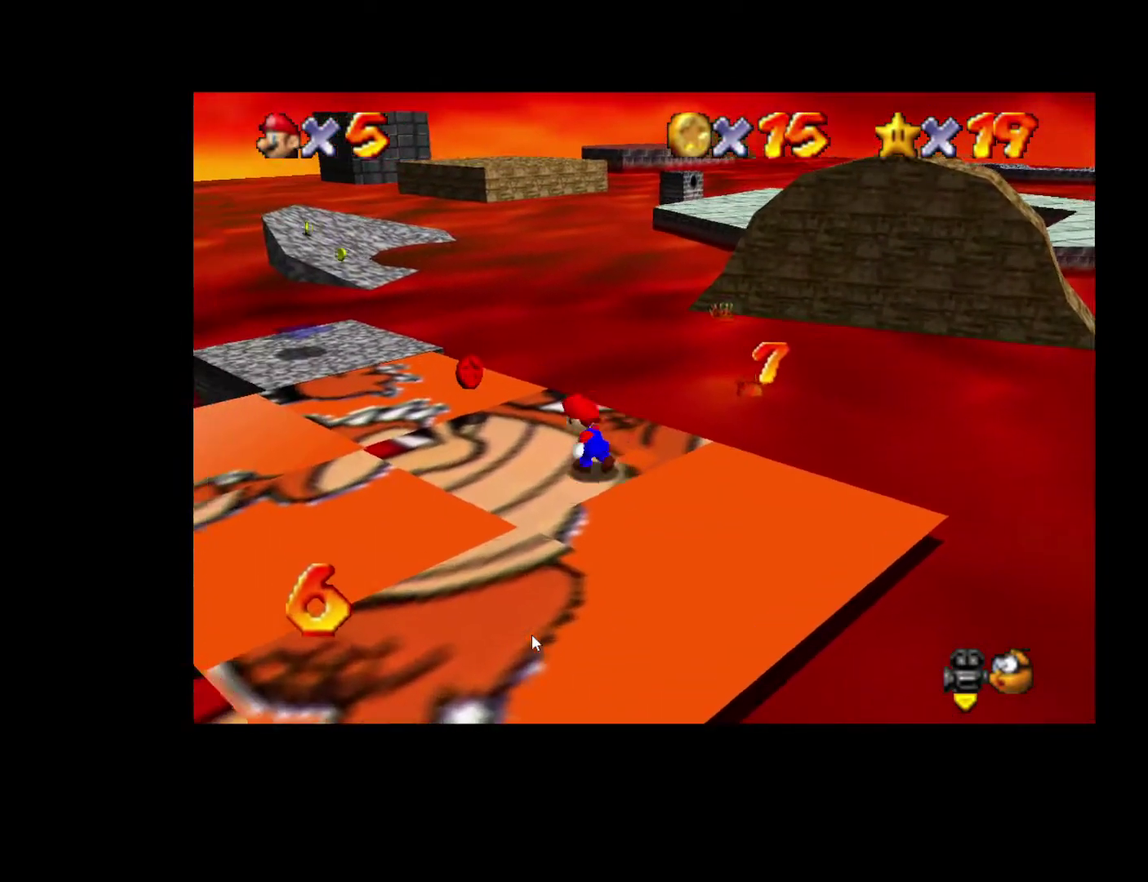
{"buttons": [], "left_stick": "up-left", "right_stick": "center", "events": [[17, "X", "down"], [150, "X", "up"]]}
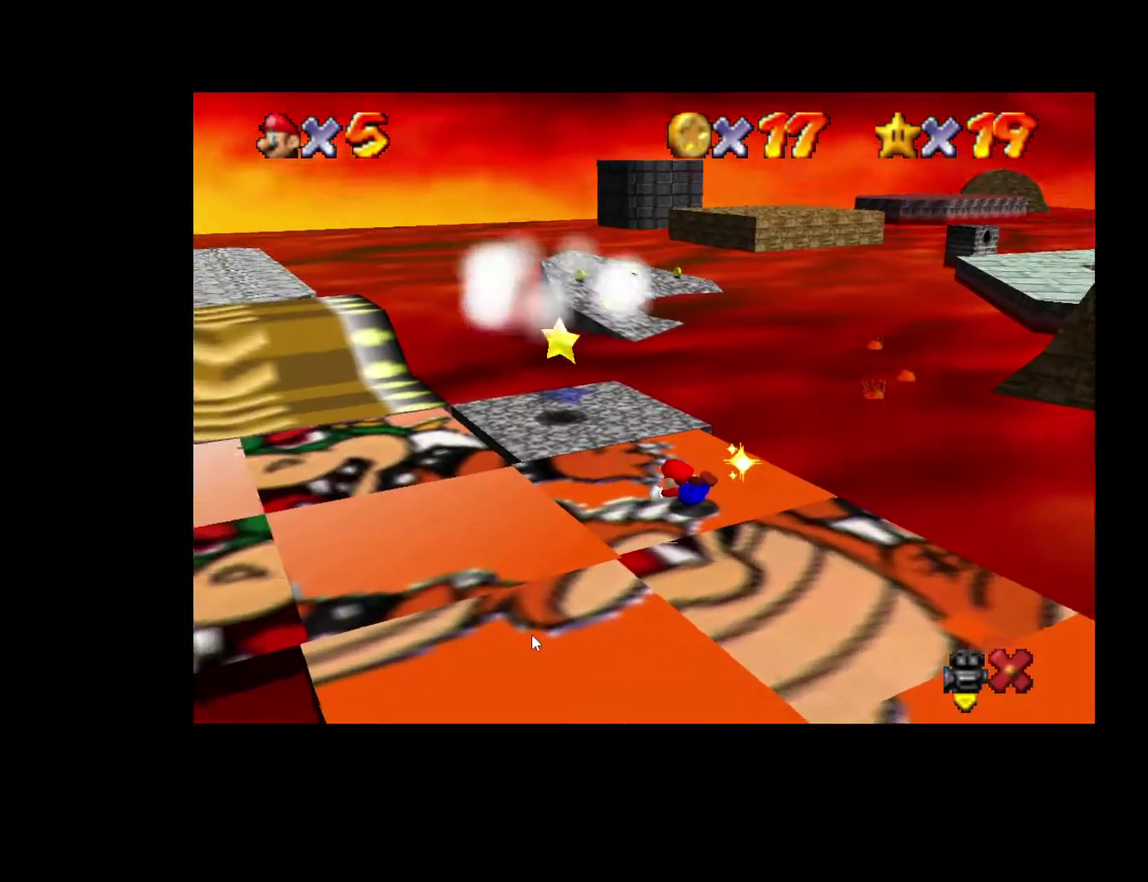
{"buttons": [], "left_stick": "center", "right_stick": "center", "events": [[83, "left_stick", "center"]]}
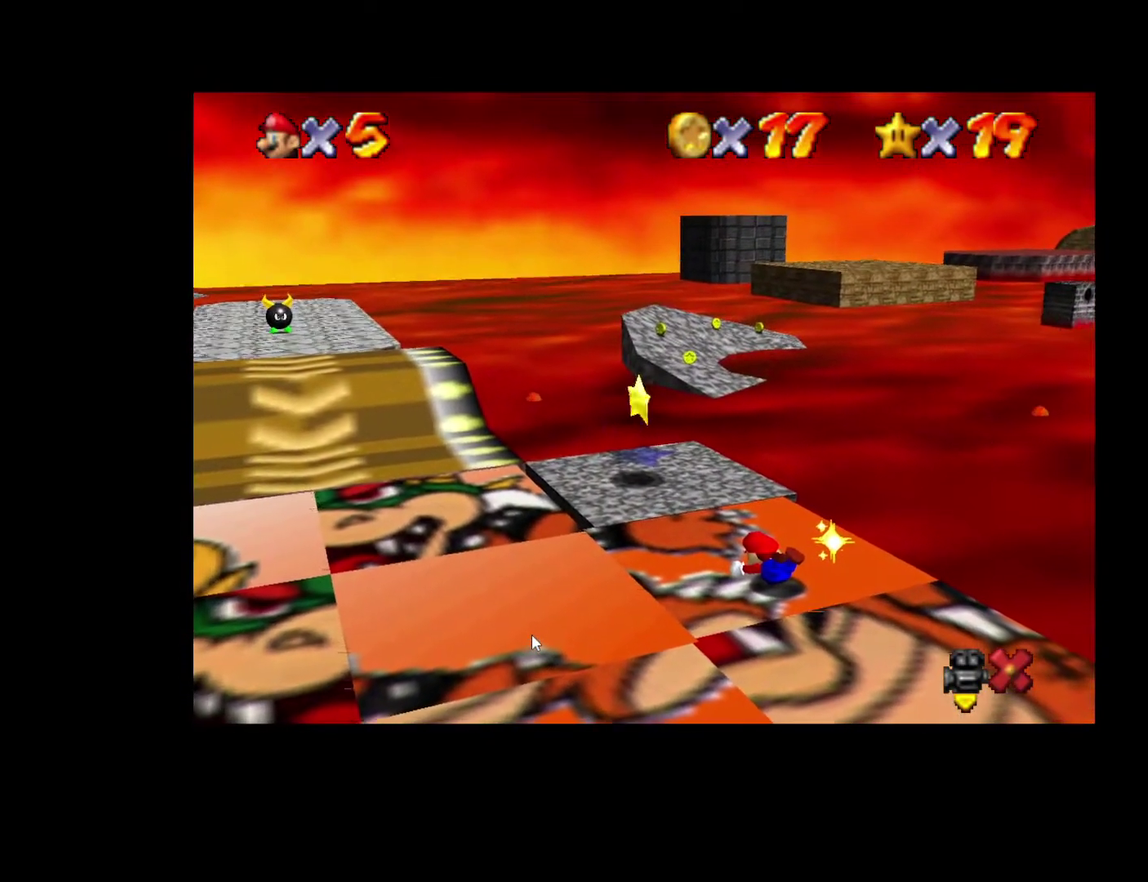
{"buttons": [], "left_stick": "center", "right_stick": "center", "events": []}
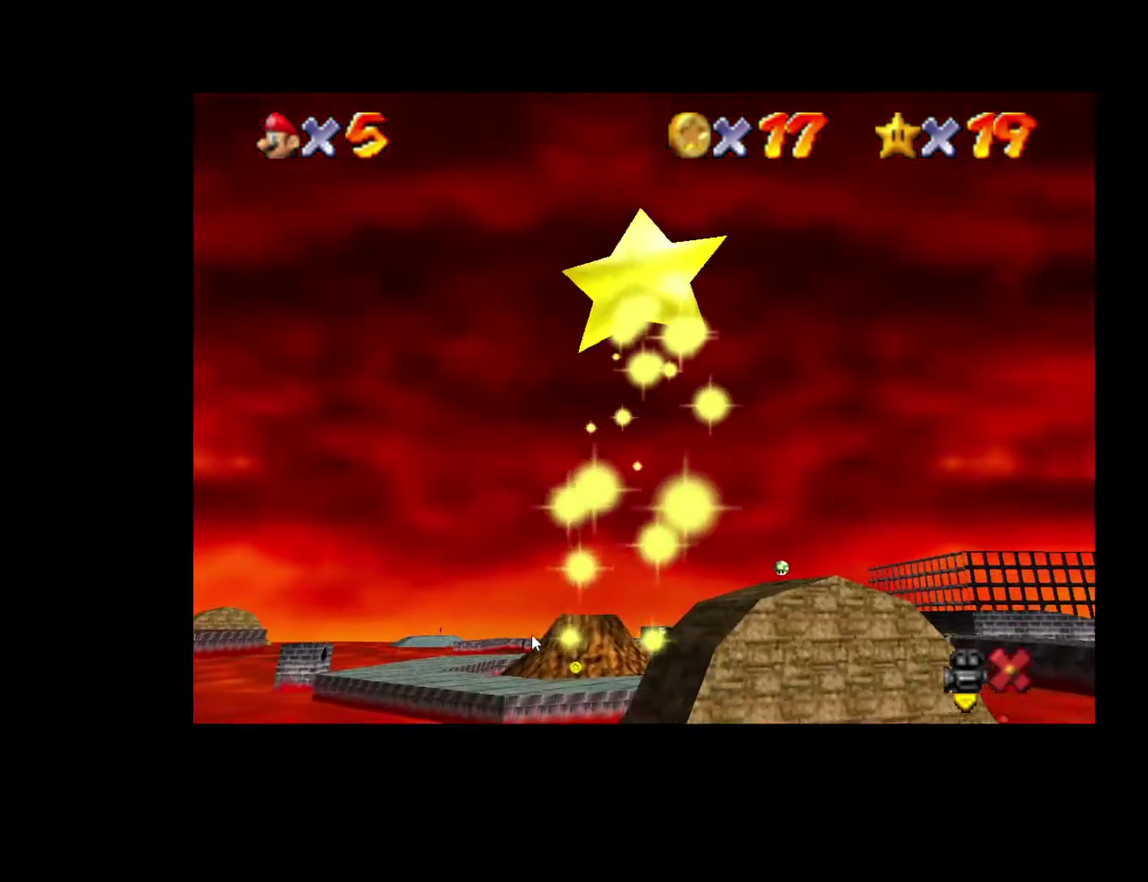
{"buttons": [], "left_stick": "up", "right_stick": "center", "events": [[67, "left_stick", "up"]]}
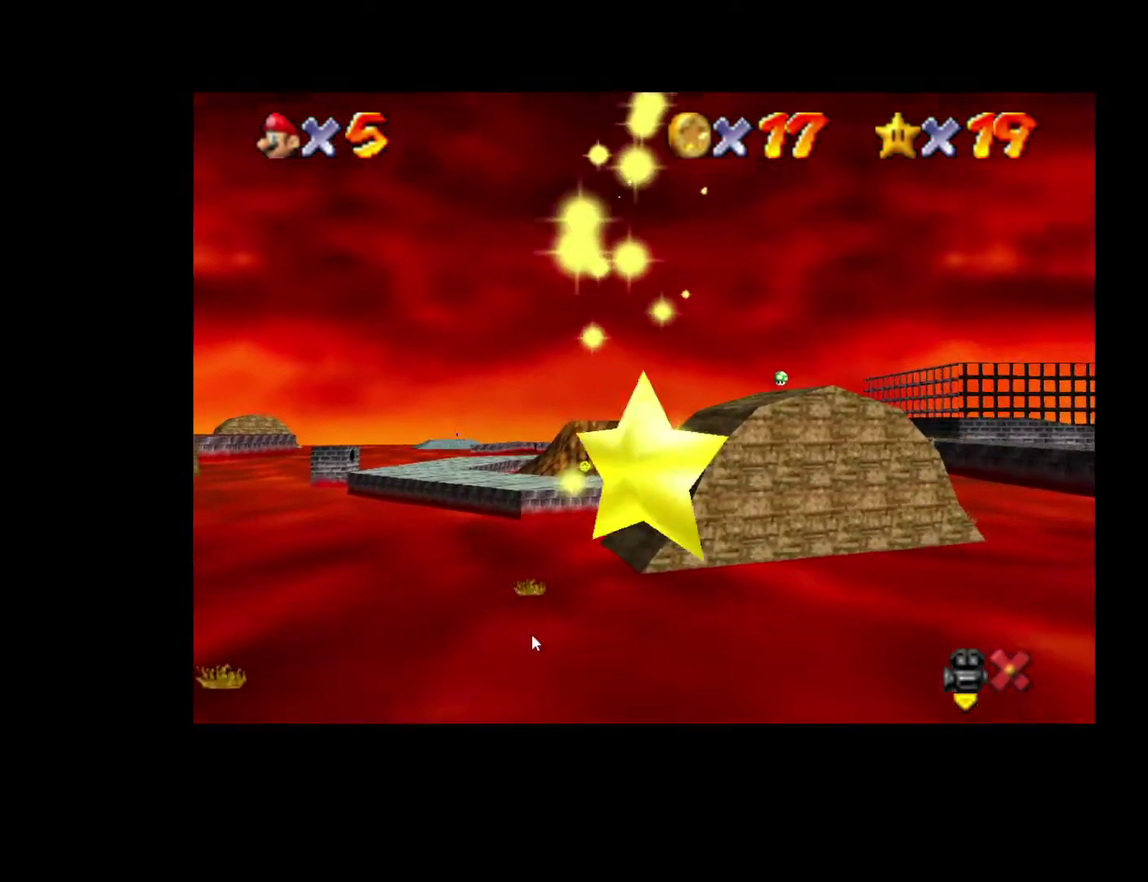
{"buttons": [], "left_stick": "up", "right_stick": "center", "events": []}
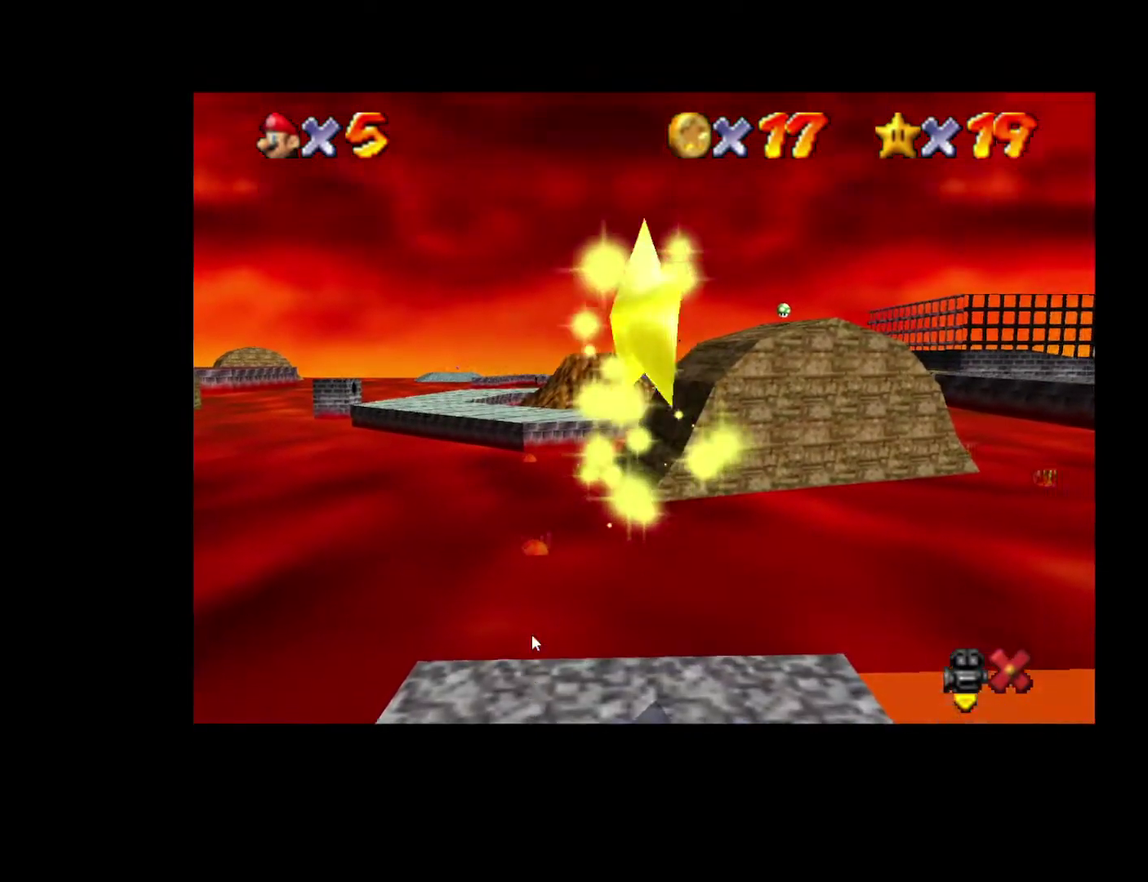
{"buttons": [], "left_stick": "up", "right_stick": "center", "events": []}
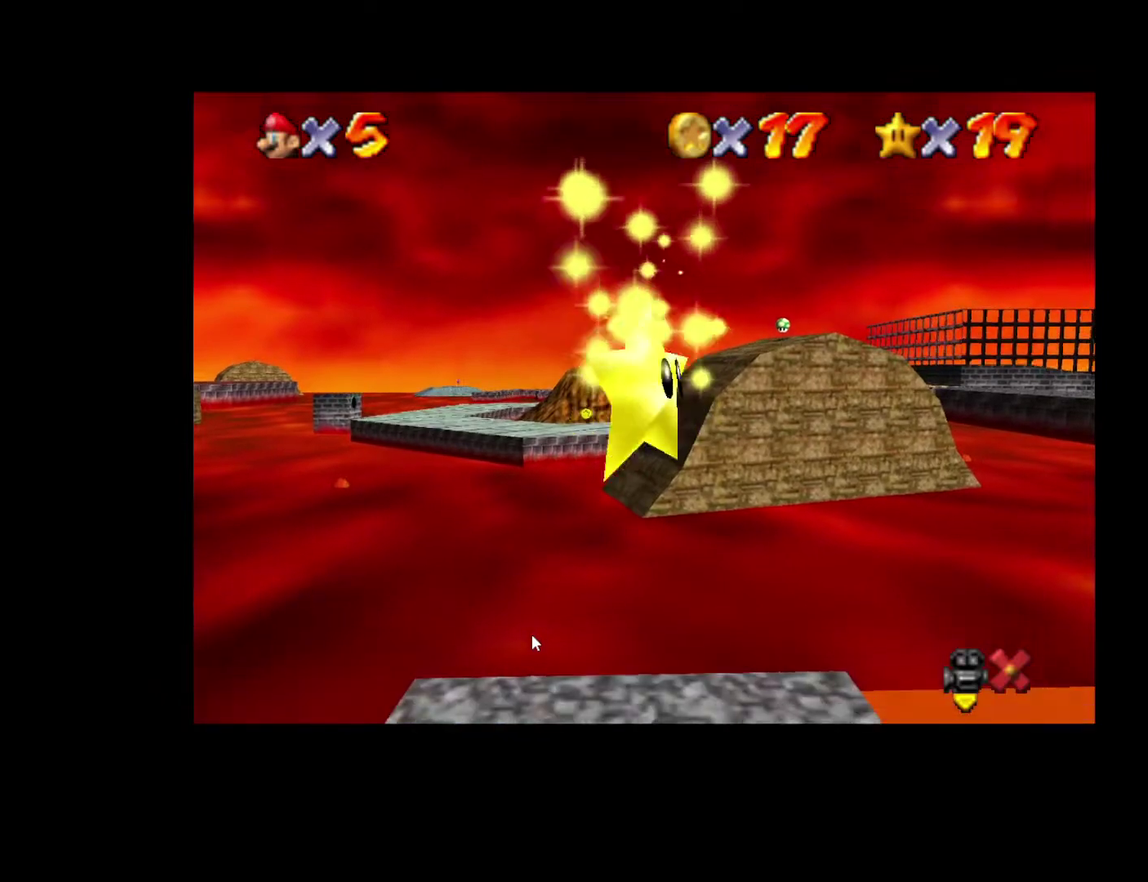
{"buttons": [], "left_stick": "up", "right_stick": "center", "events": []}
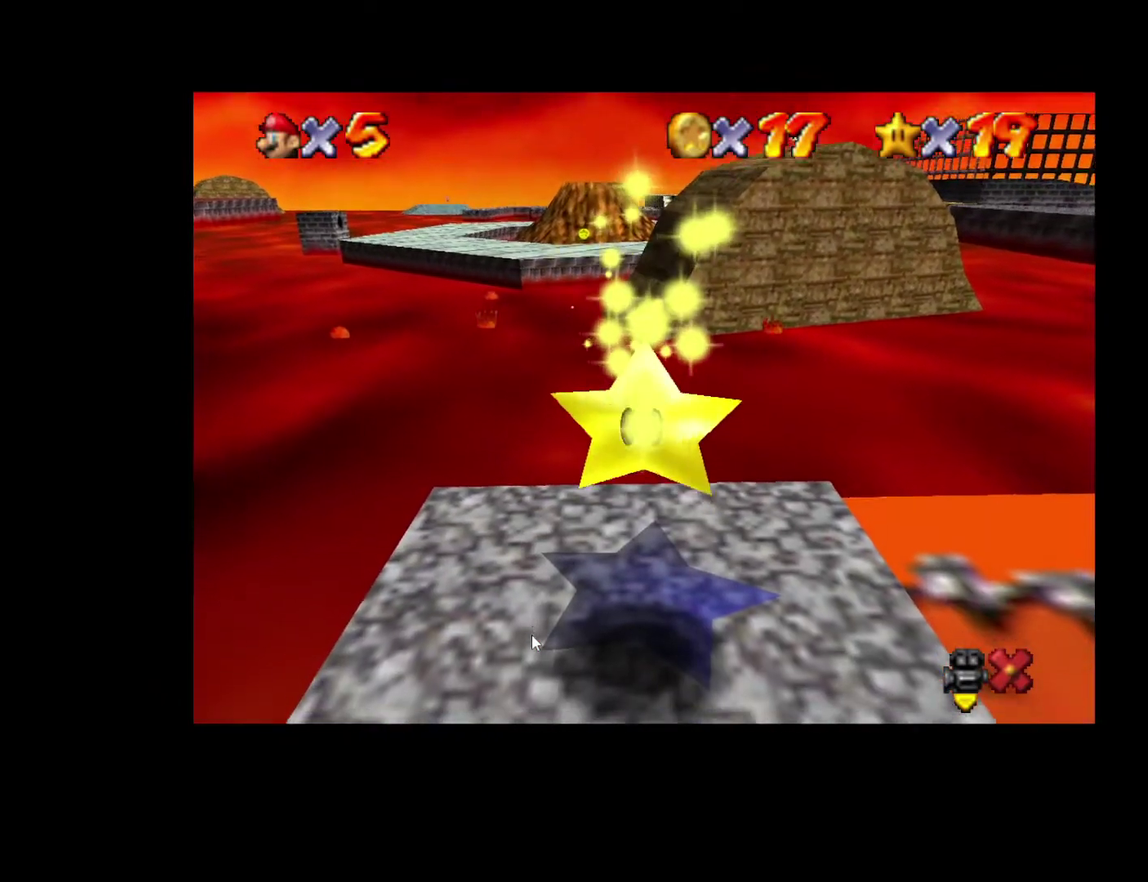
{"buttons": [], "left_stick": "up", "right_stick": "center", "events": []}
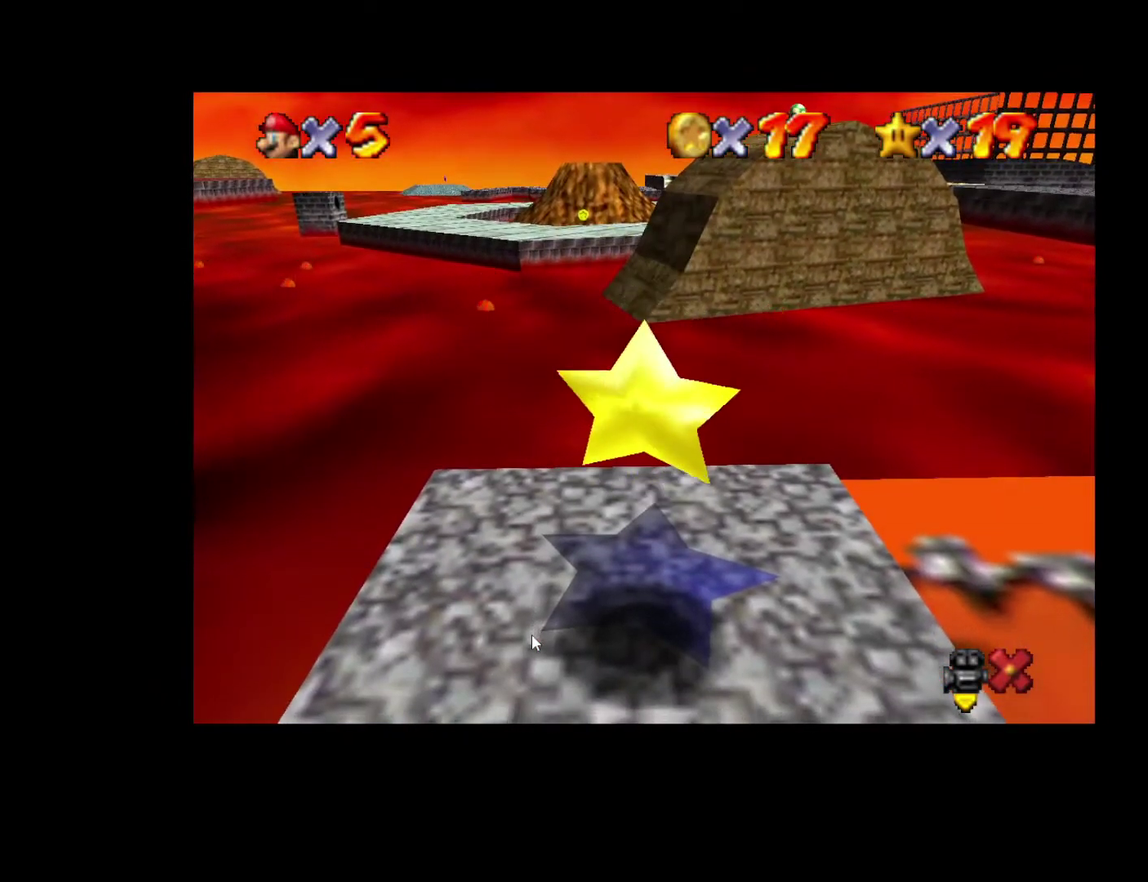
{"buttons": [], "left_stick": "up", "right_stick": "center", "events": [[367, "X", "down"], [467, "X", "up"]]}
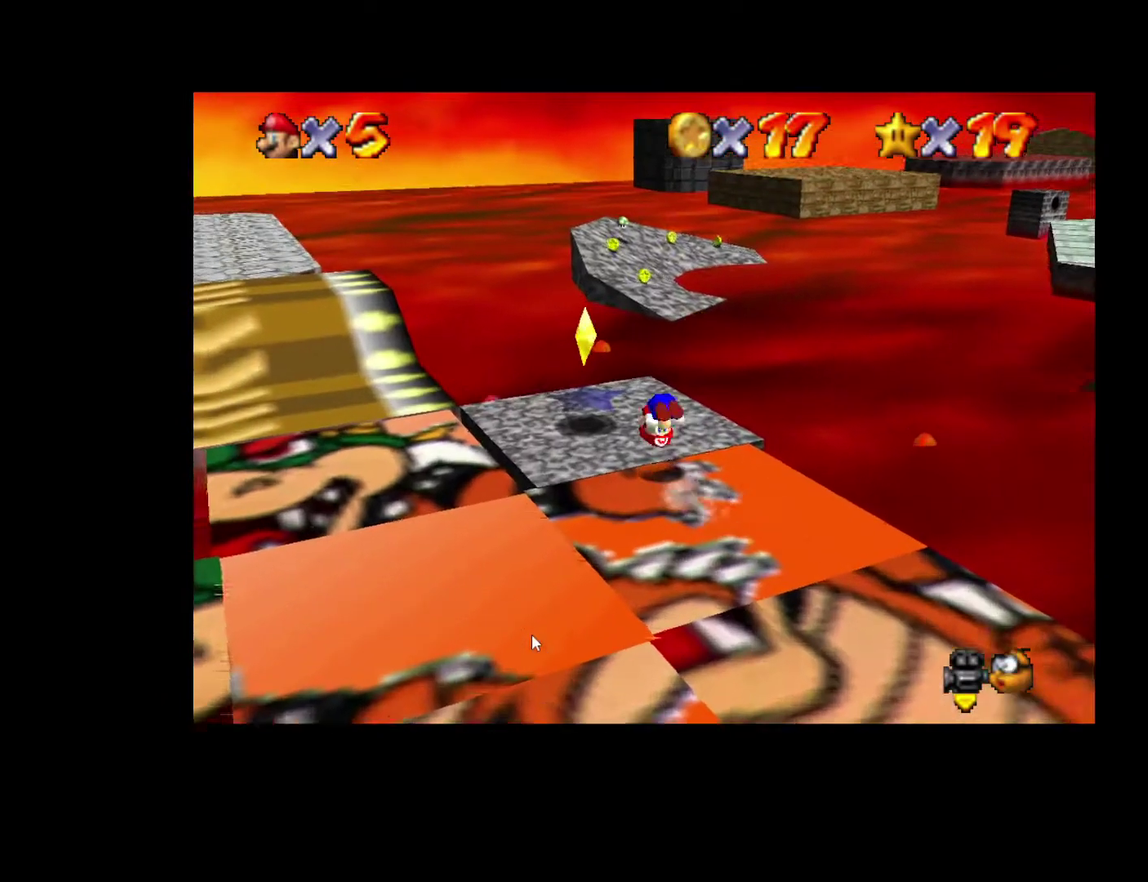
{"buttons": [], "left_stick": "left", "right_stick": "center", "events": [[200, "left_stick", "up-left"], [400, "left_stick", "left"]]}
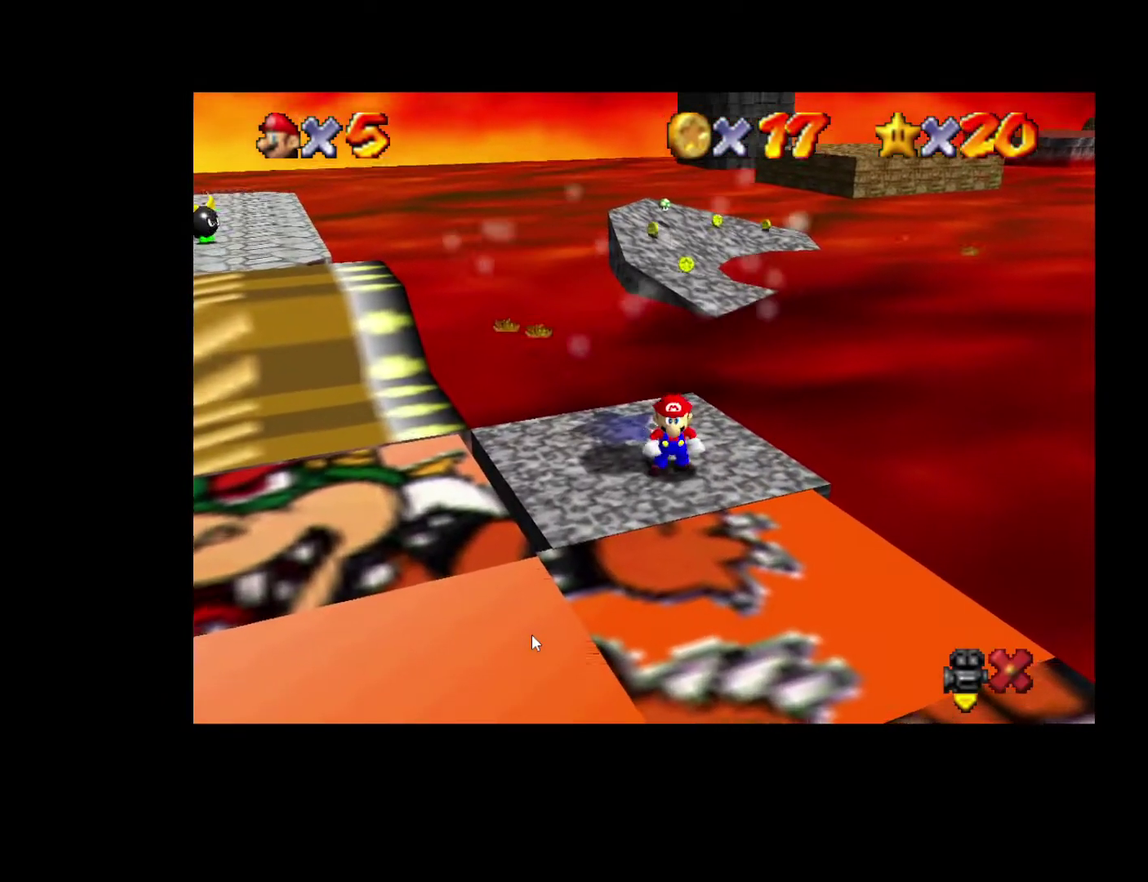
{"buttons": [], "left_stick": "center", "right_stick": "center", "events": [[100, "left_stick", "center"]]}